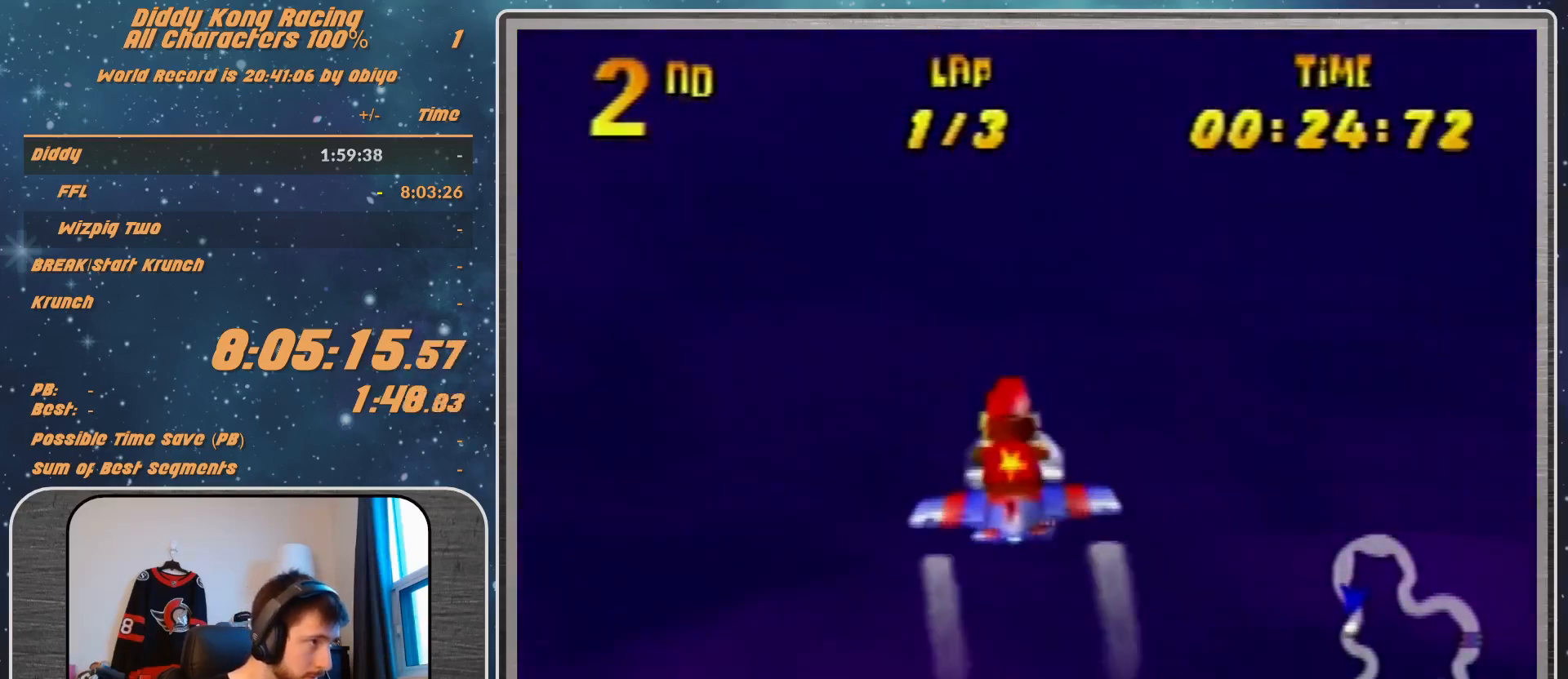
Gameplay with a controller (Nintendo layout); each line is a JSON object with the inputs held at the frame after it. "events" lists button and stick changes between this image and that frame as [ms after this image, input, new state], when the widget could be followed in between. Not read: L1 L3 R3.
{"buttons": ["START"], "left_stick": "center", "events": [[33, "A", "down"], [33, "B", "down"], [167, "left_stick", "down-left"], [367, "A", "up"], [367, "B", "up"], [367, "left_stick", "center"], [400, "R1", "up"], [467, "START", "down"]]}
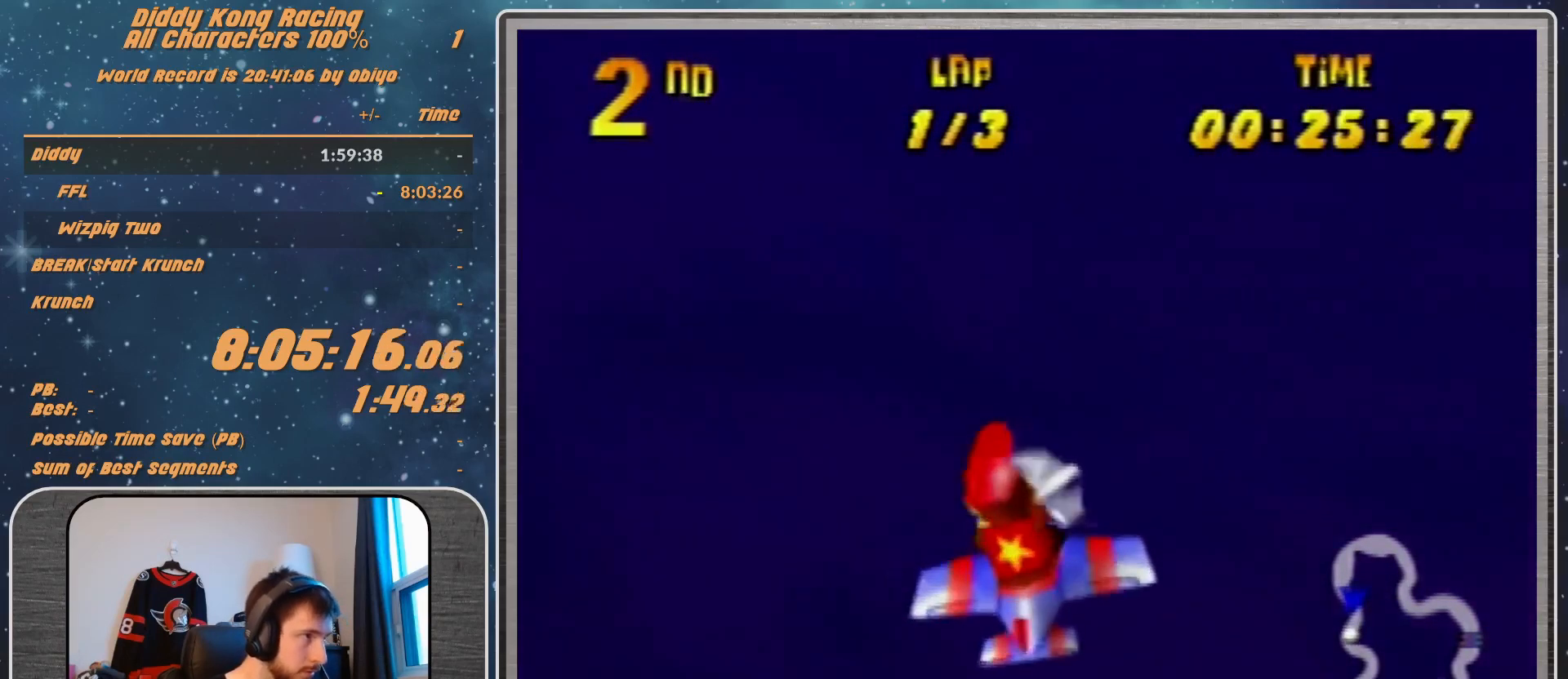
{"buttons": [], "left_stick": "center", "events": [[167, "START", "up"], [167, "left_stick", "down"], [233, "A", "down"], [233, "left_stick", "center"], [333, "A", "up"]]}
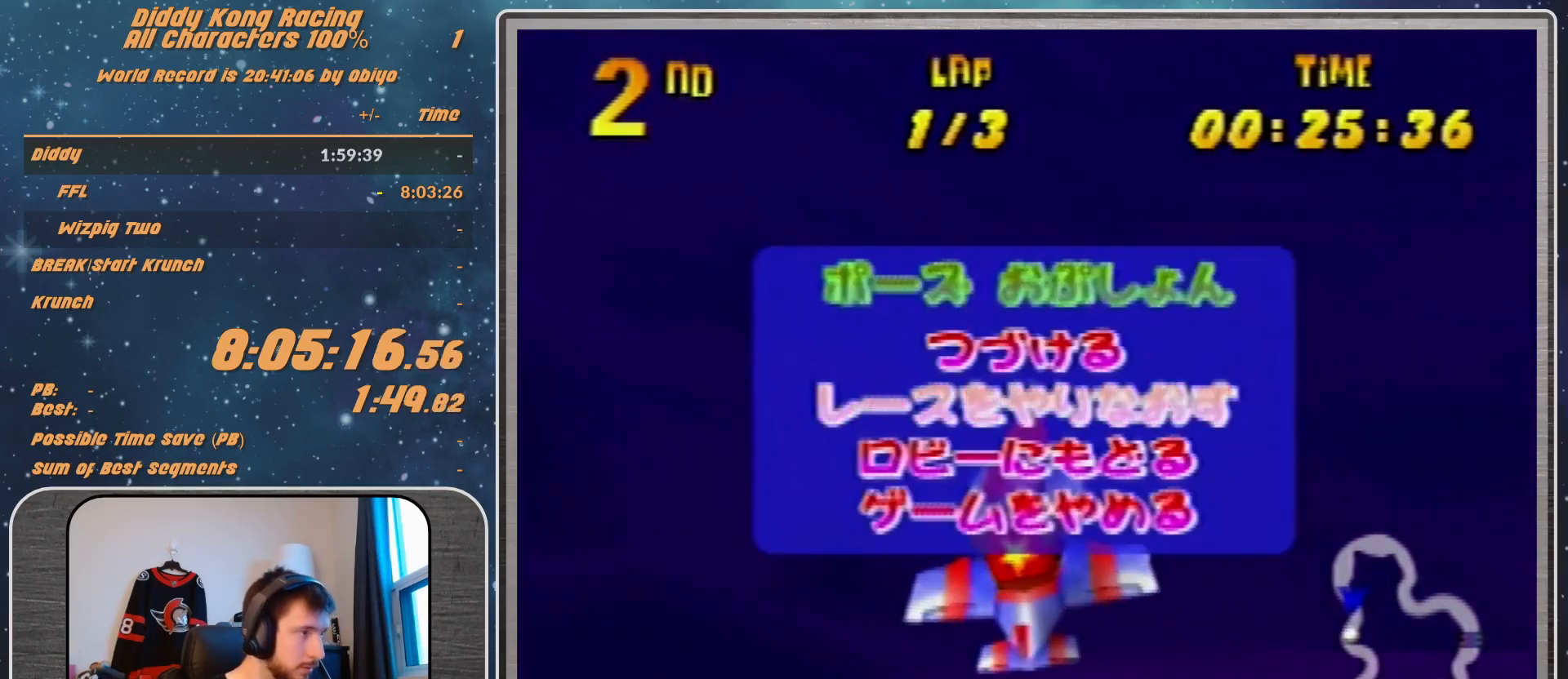
{"buttons": [], "left_stick": "center", "events": []}
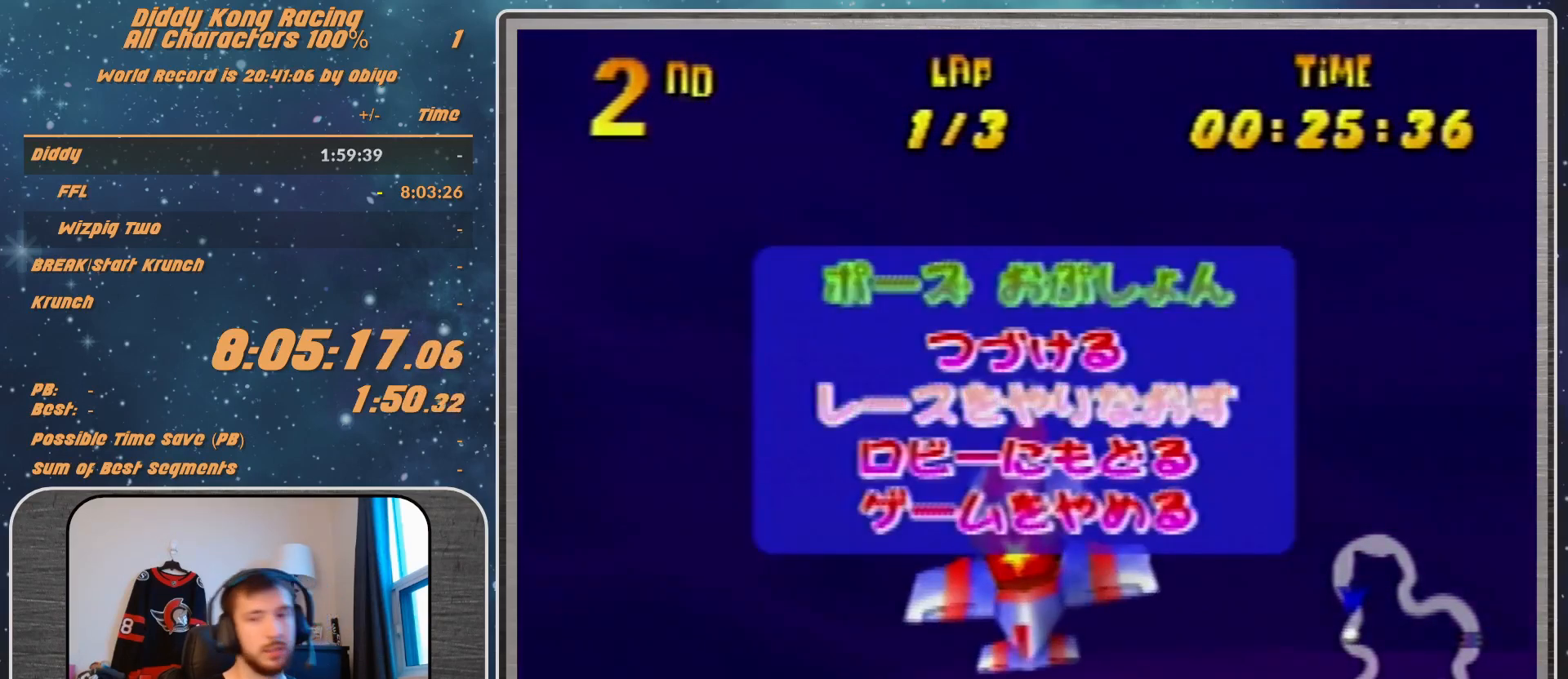
{"buttons": [], "left_stick": "center", "events": []}
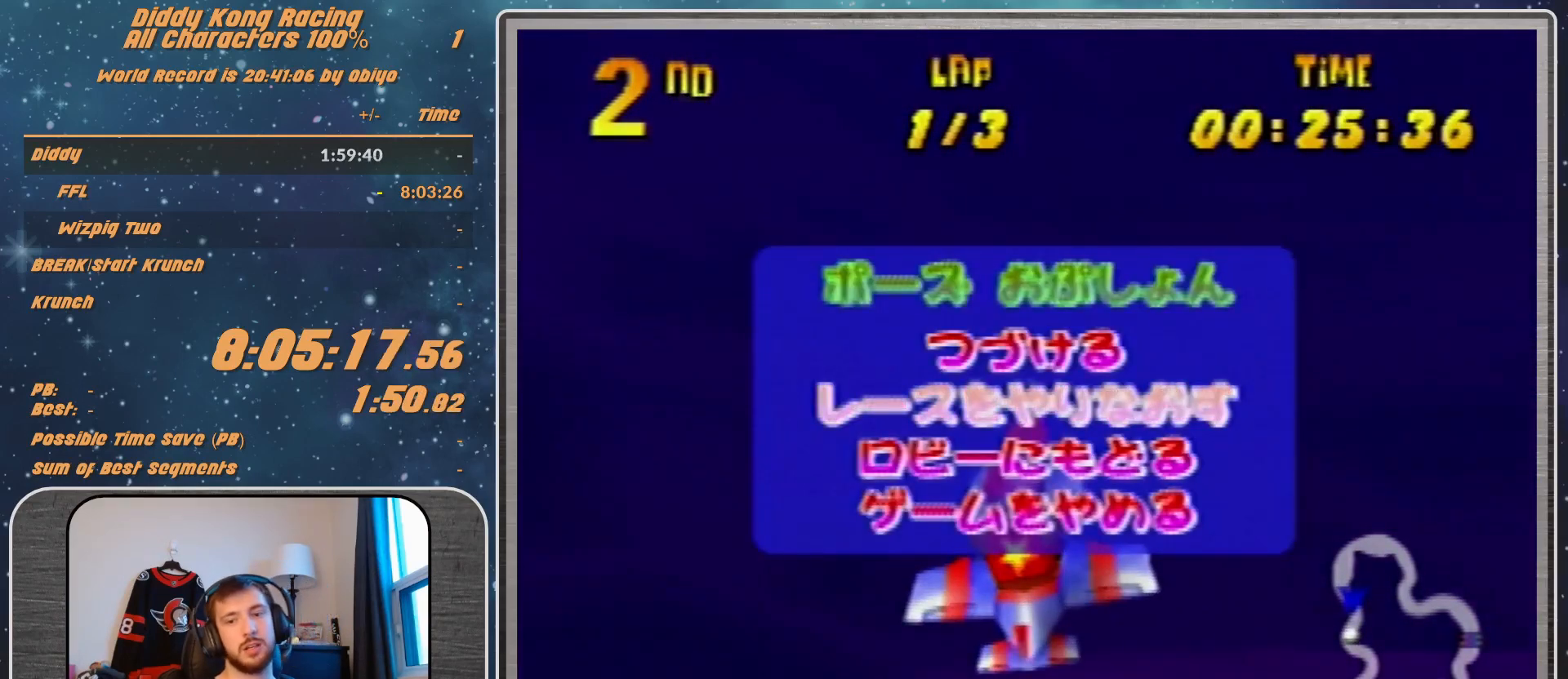
{"buttons": ["A"], "left_stick": "center", "events": [[200, "A", "down"]]}
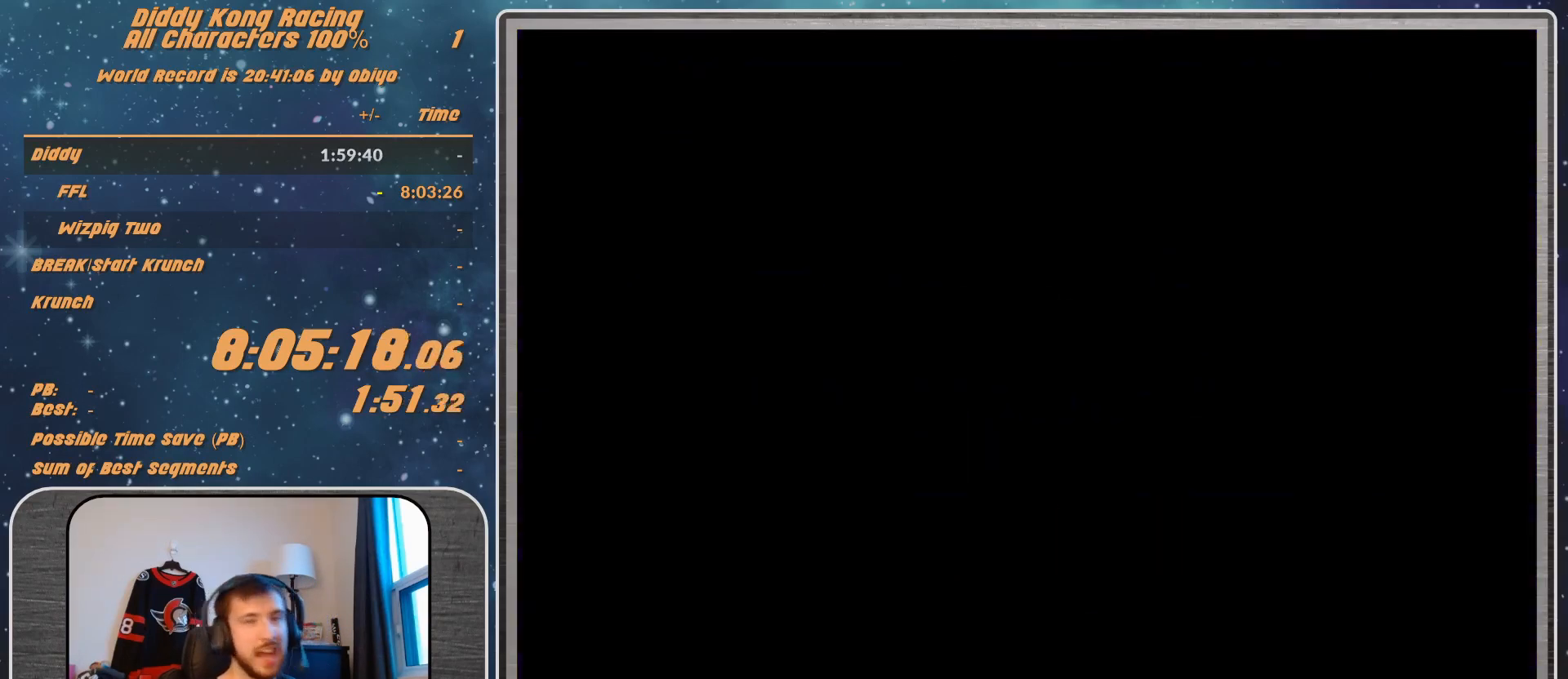
{"buttons": ["A"], "left_stick": "center", "events": []}
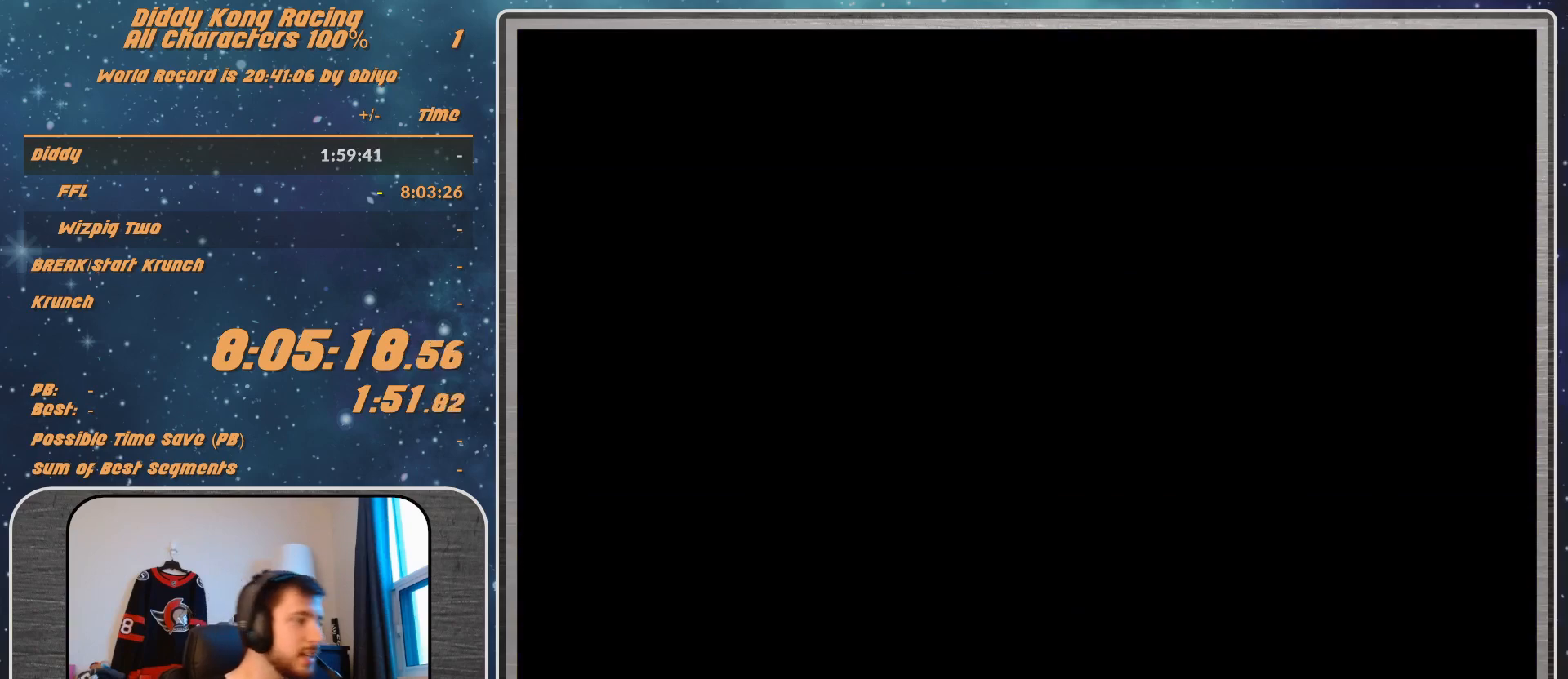
{"buttons": ["A"], "left_stick": "center", "events": []}
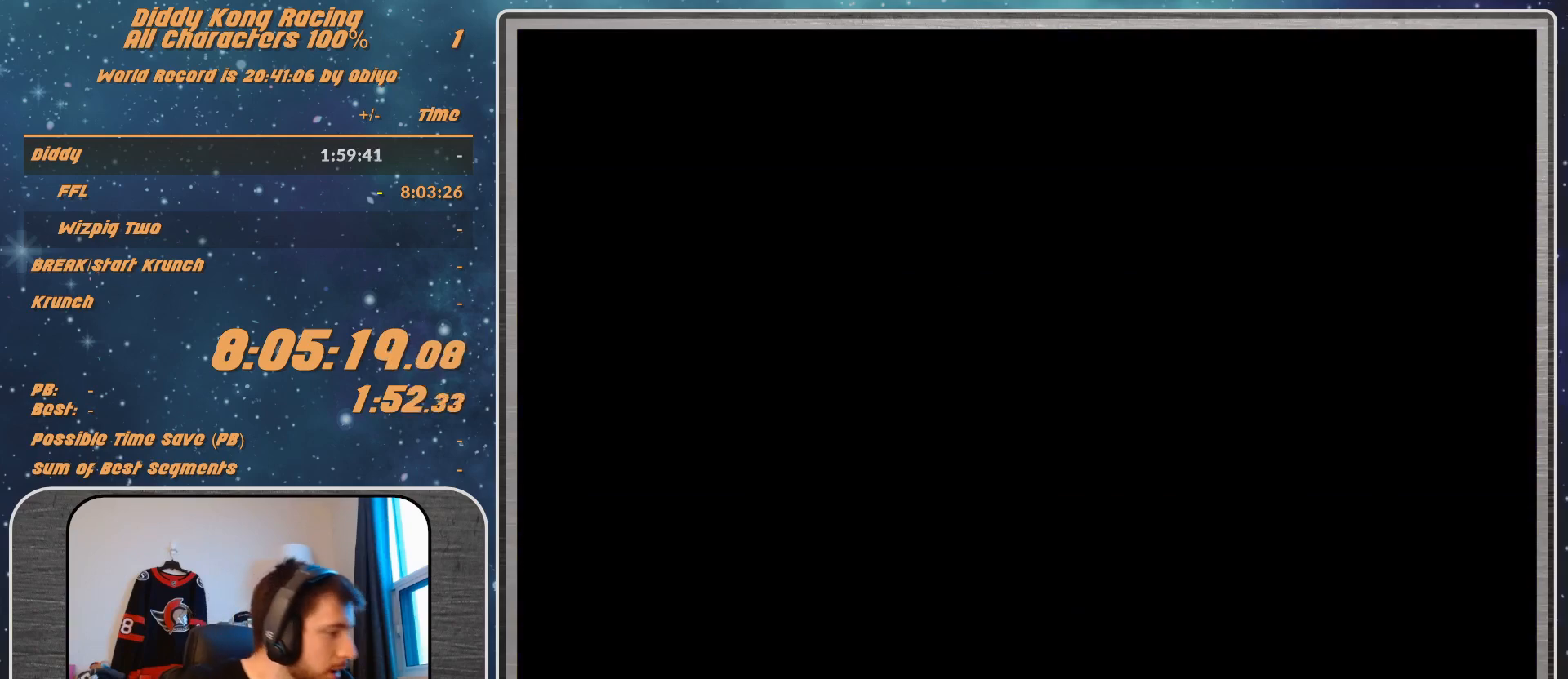
{"buttons": ["A"], "left_stick": "center", "events": [[267, "A", "up"], [367, "A", "down"], [400, "A", "up"], [467, "A", "down"]]}
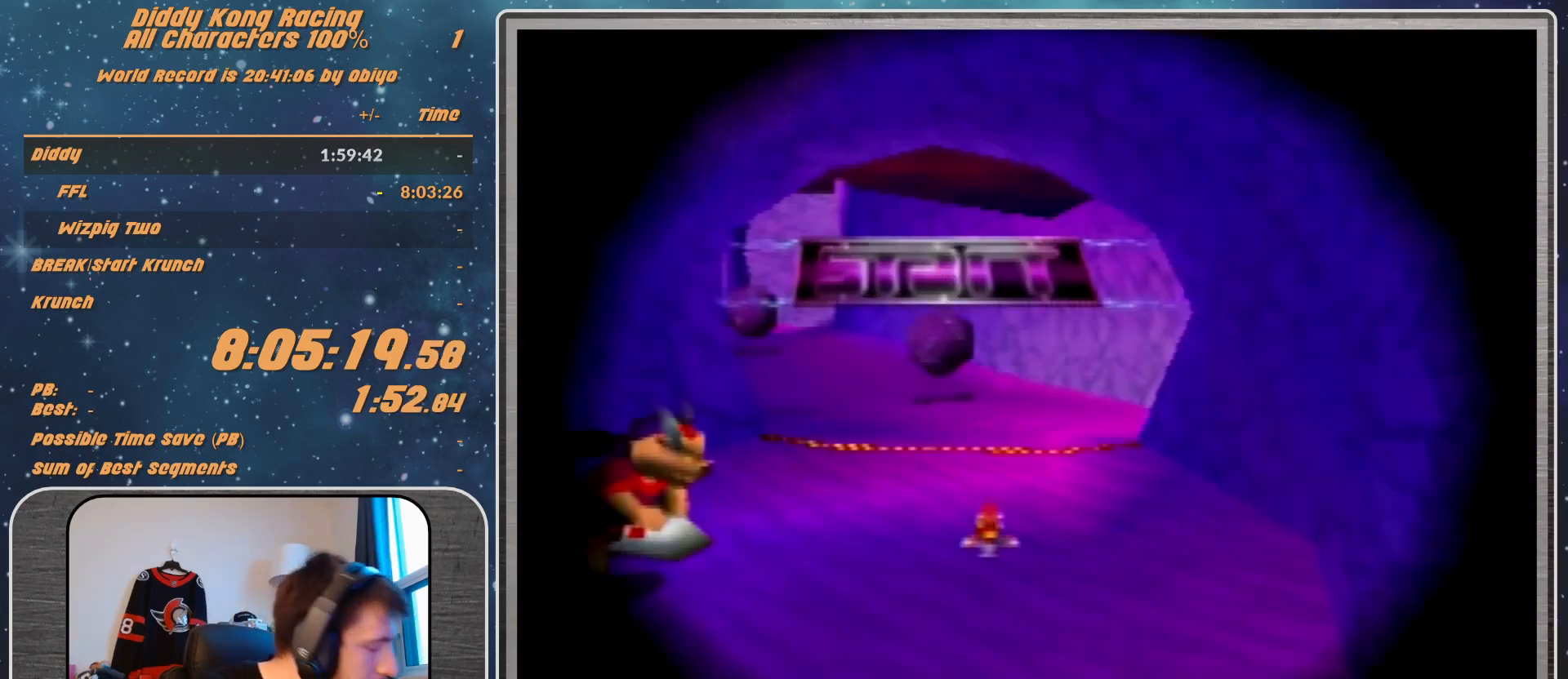
{"buttons": [], "left_stick": "center", "events": [[33, "A", "up"]]}
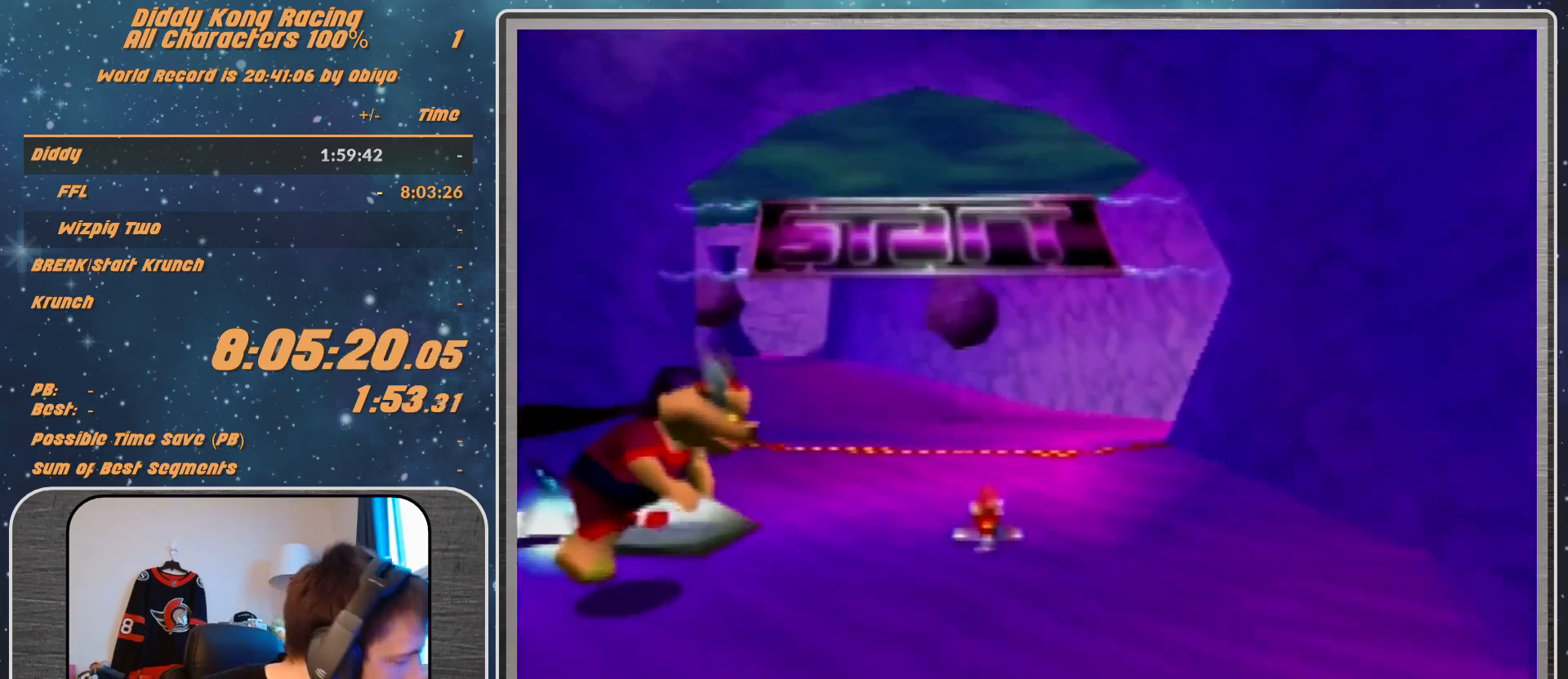
{"buttons": [], "left_stick": "center", "events": []}
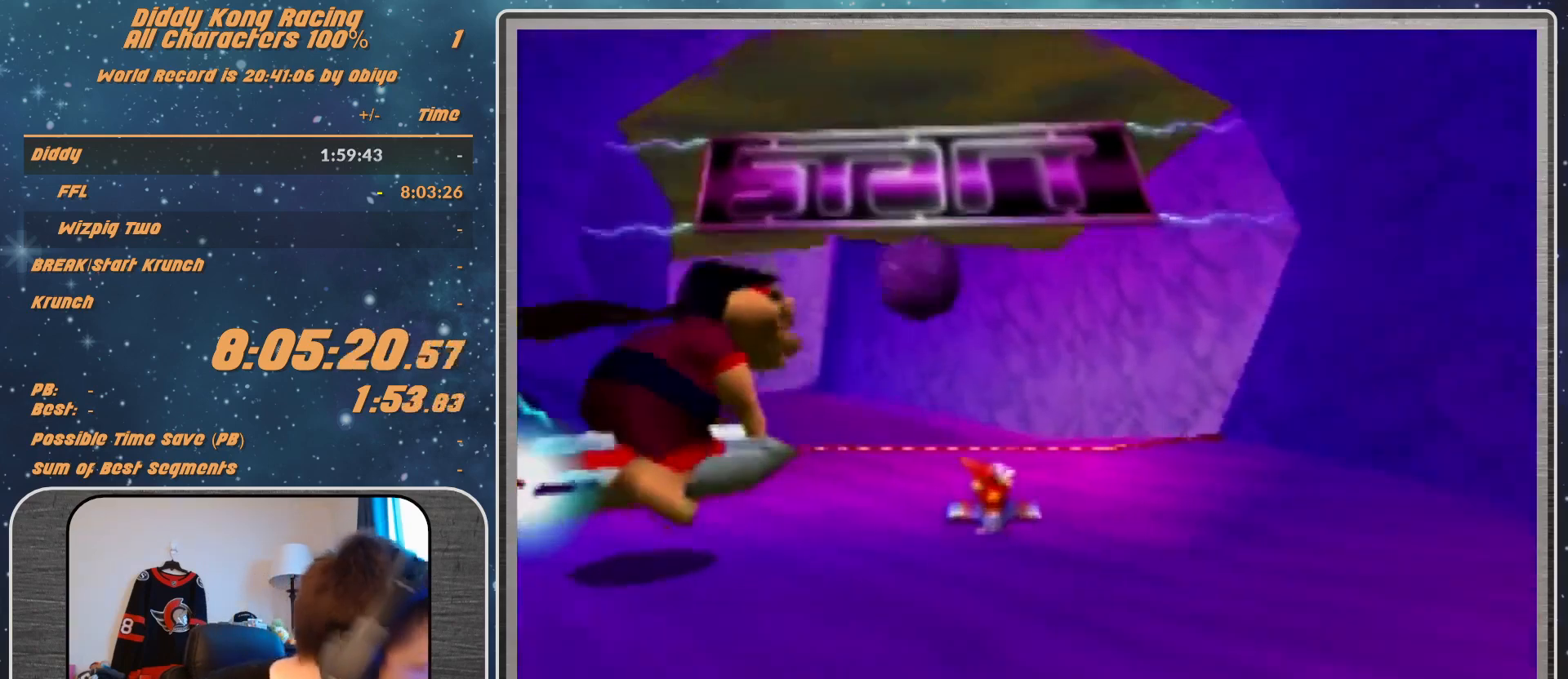
{"buttons": [], "left_stick": "center", "events": []}
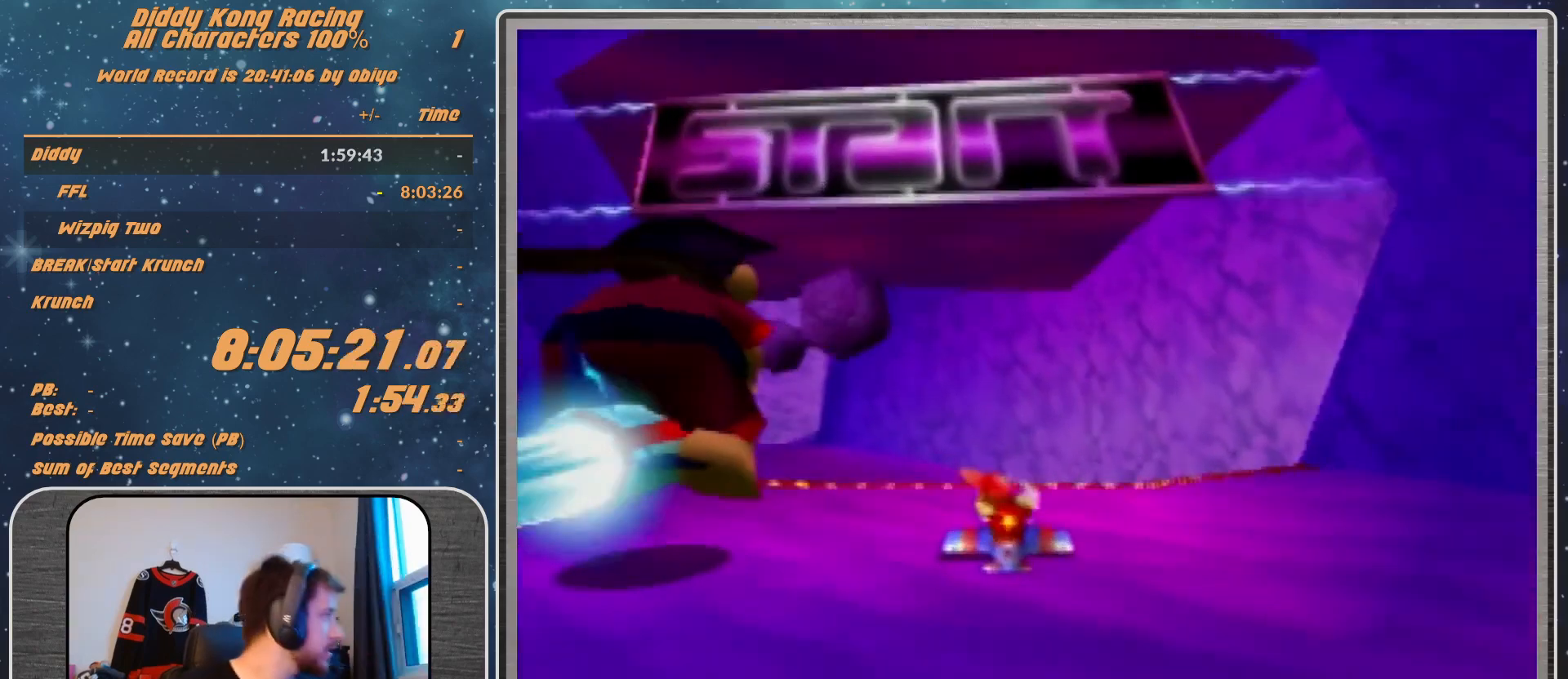
{"buttons": [], "left_stick": "center", "events": []}
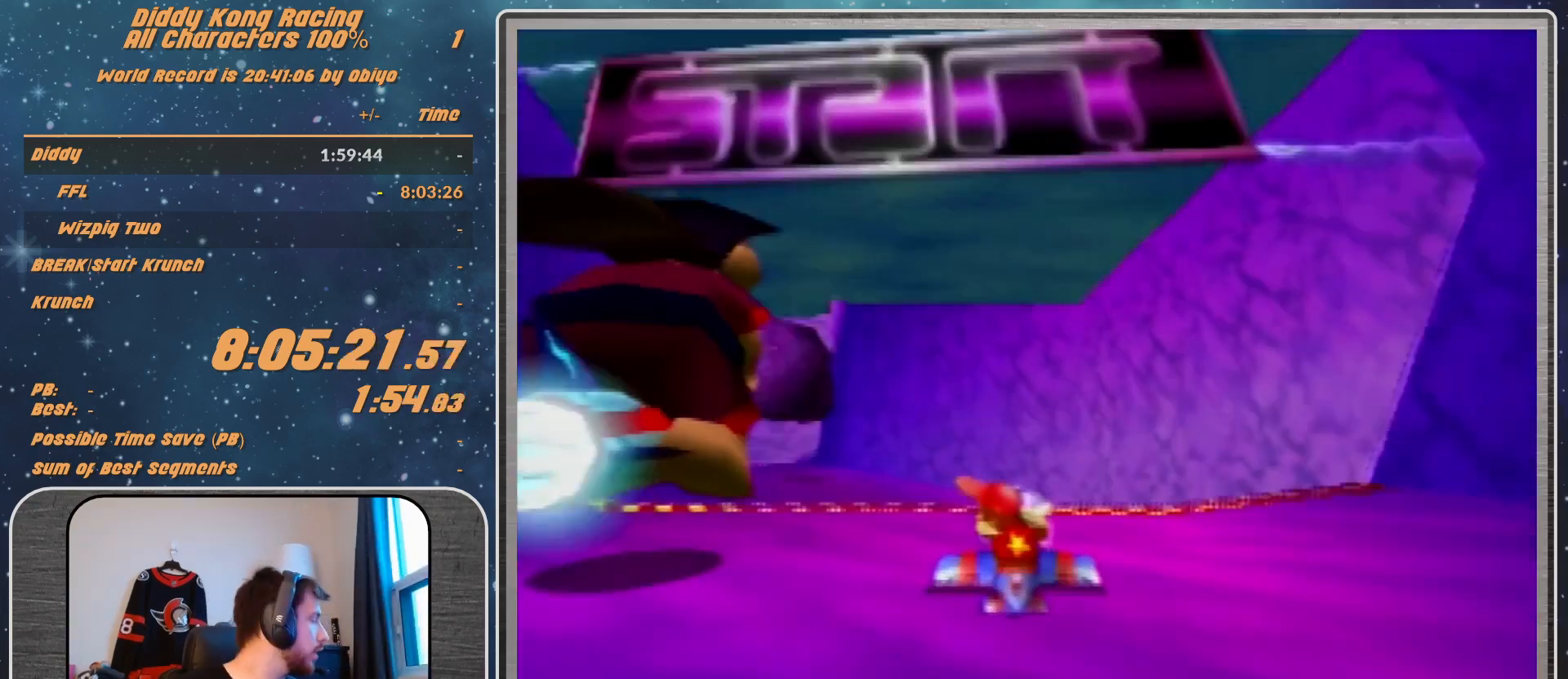
{"buttons": [], "left_stick": "center", "events": []}
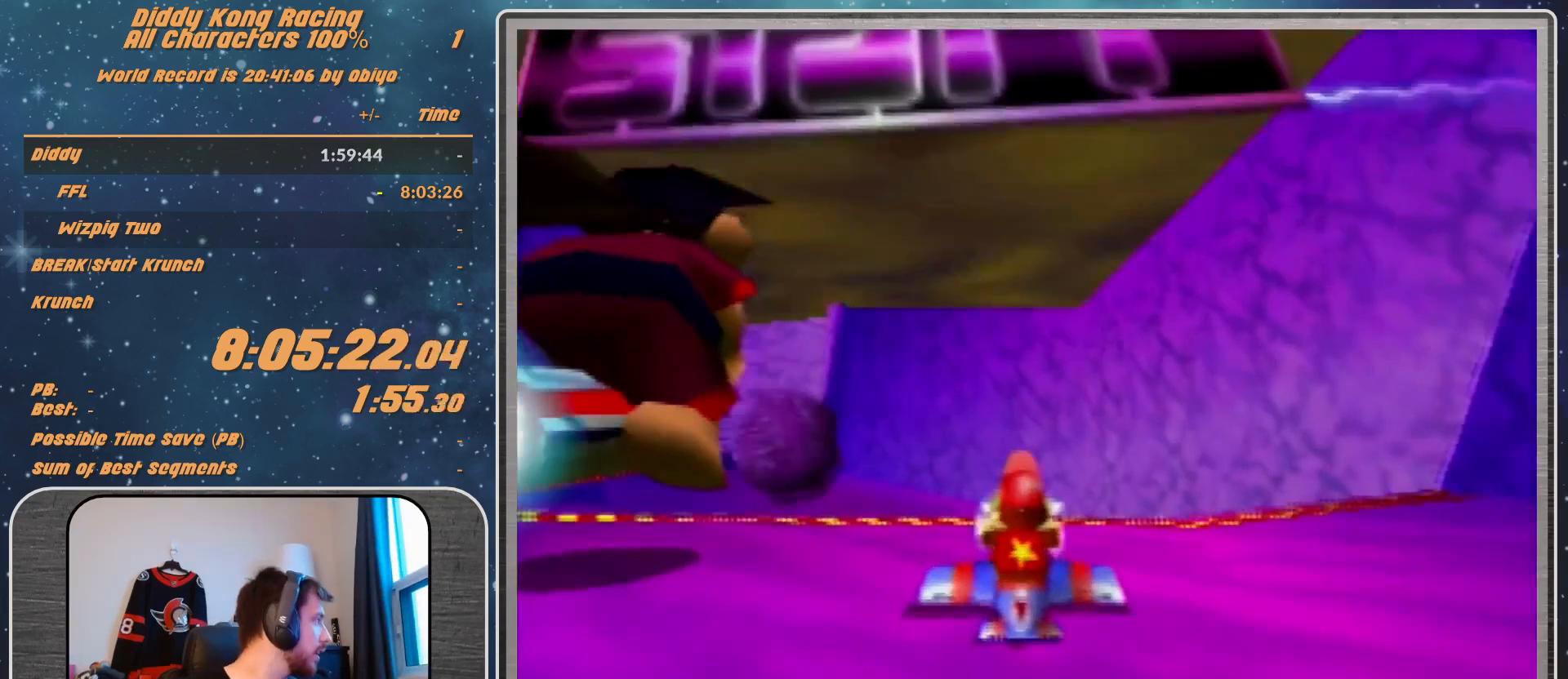
{"buttons": [], "left_stick": "center", "events": []}
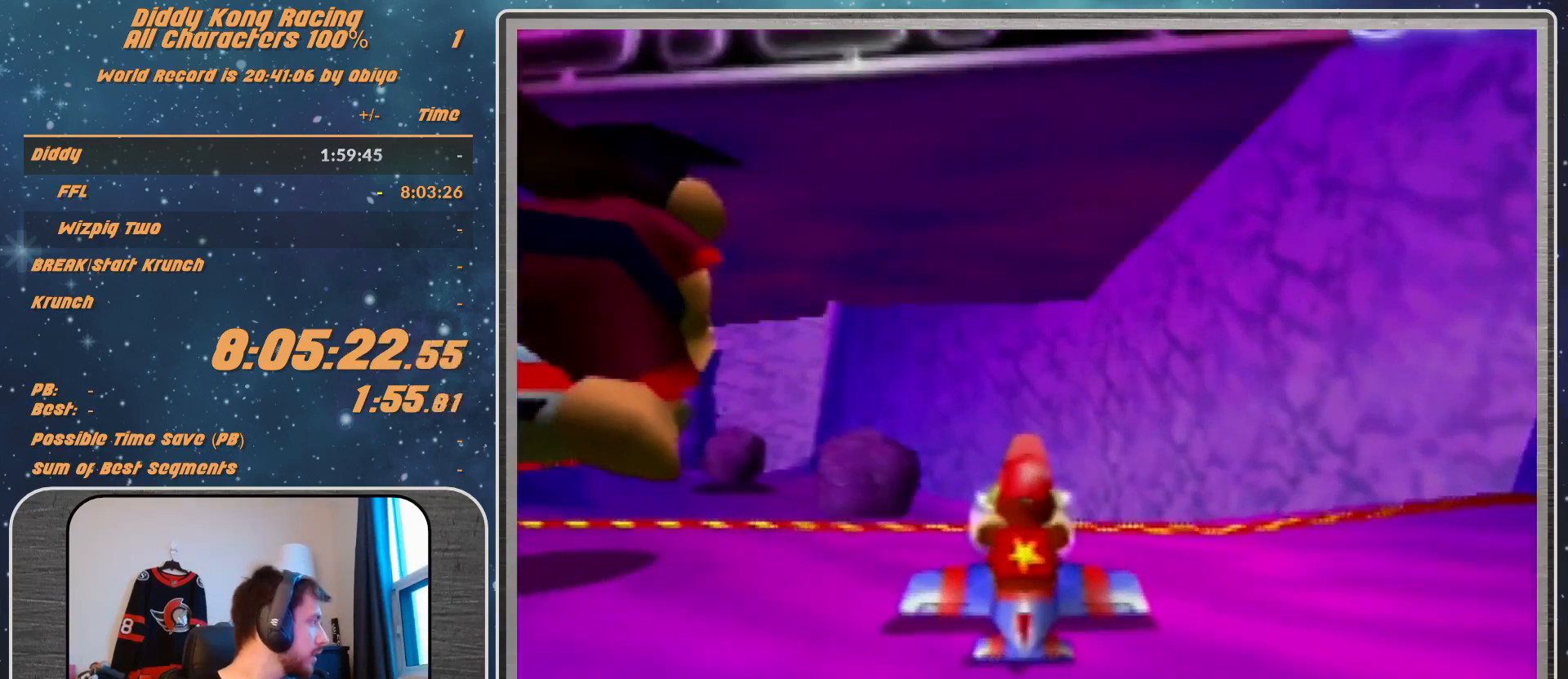
{"buttons": [], "left_stick": "center", "events": []}
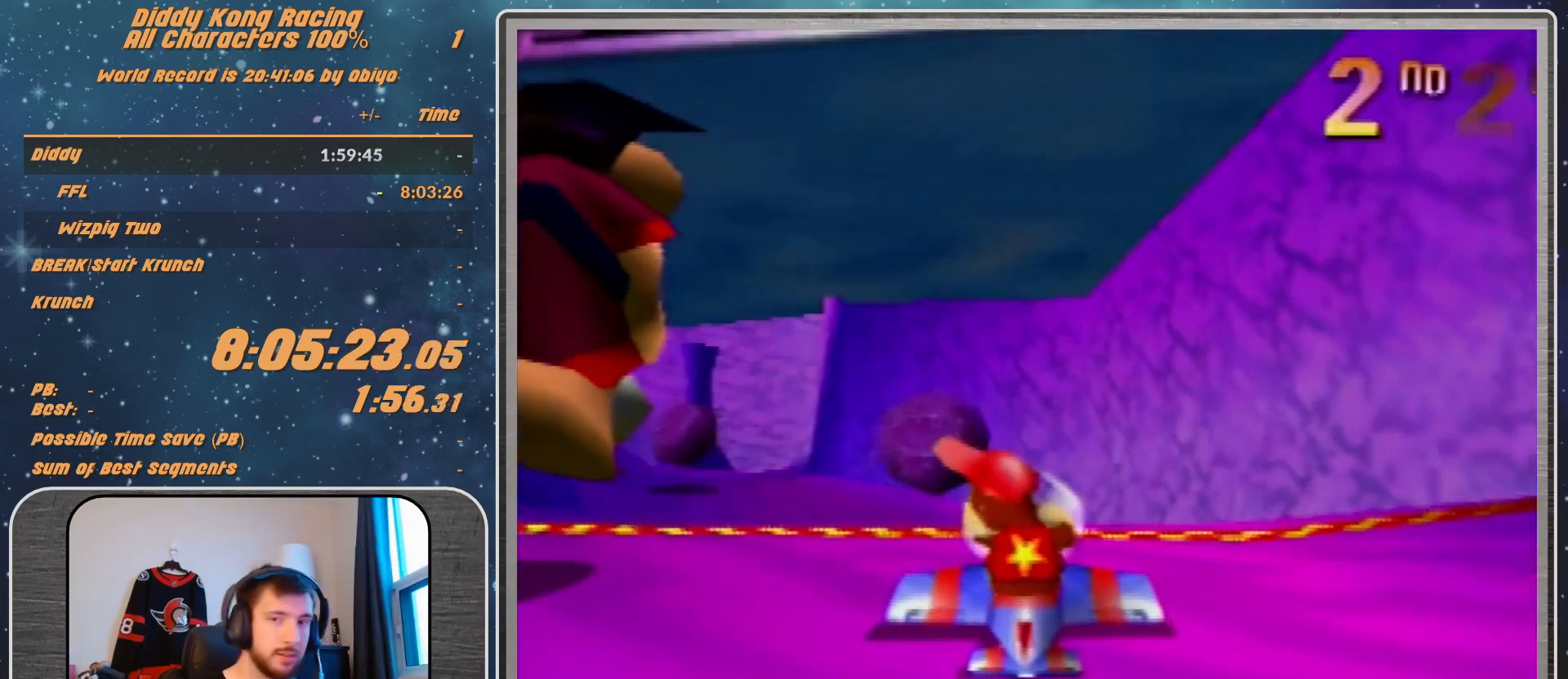
{"buttons": [], "left_stick": "center", "events": []}
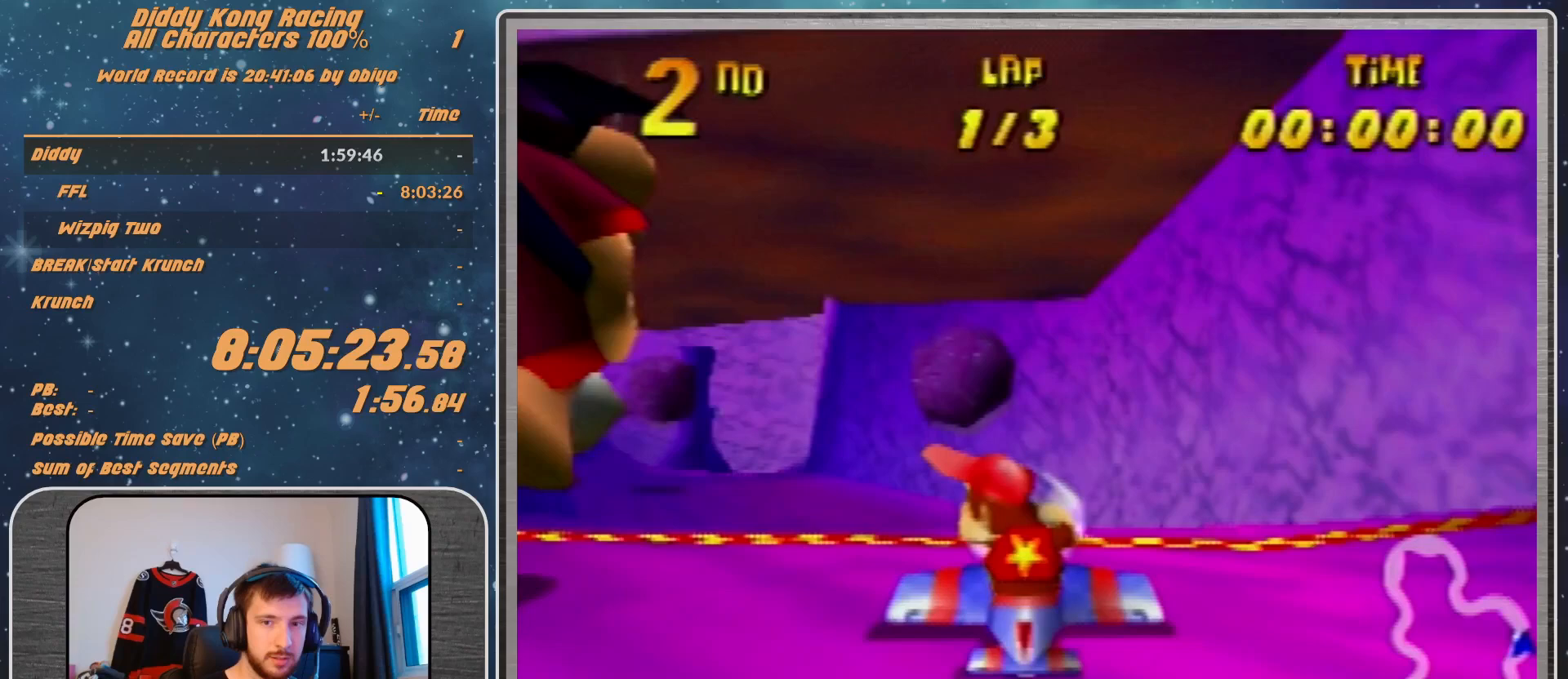
{"buttons": [], "left_stick": "center", "events": []}
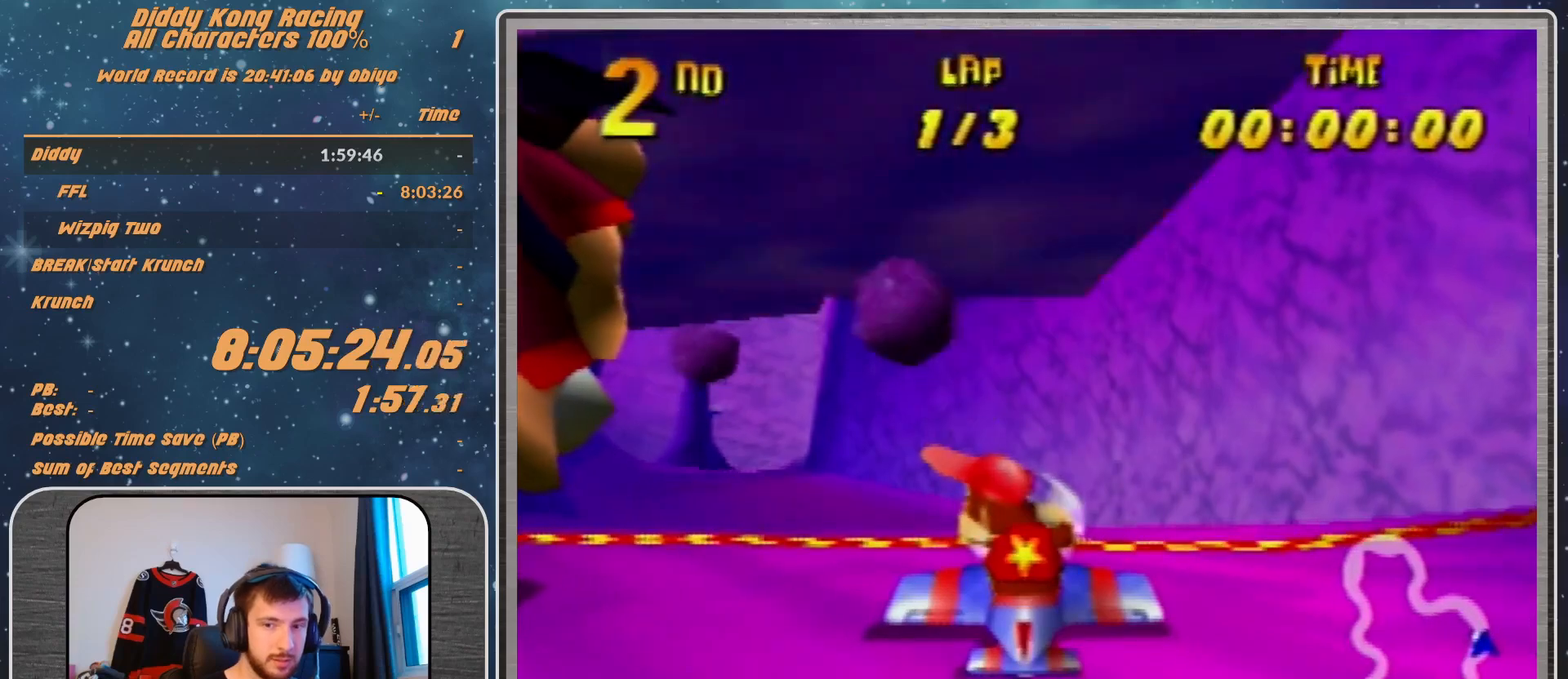
{"buttons": [], "left_stick": "center", "events": []}
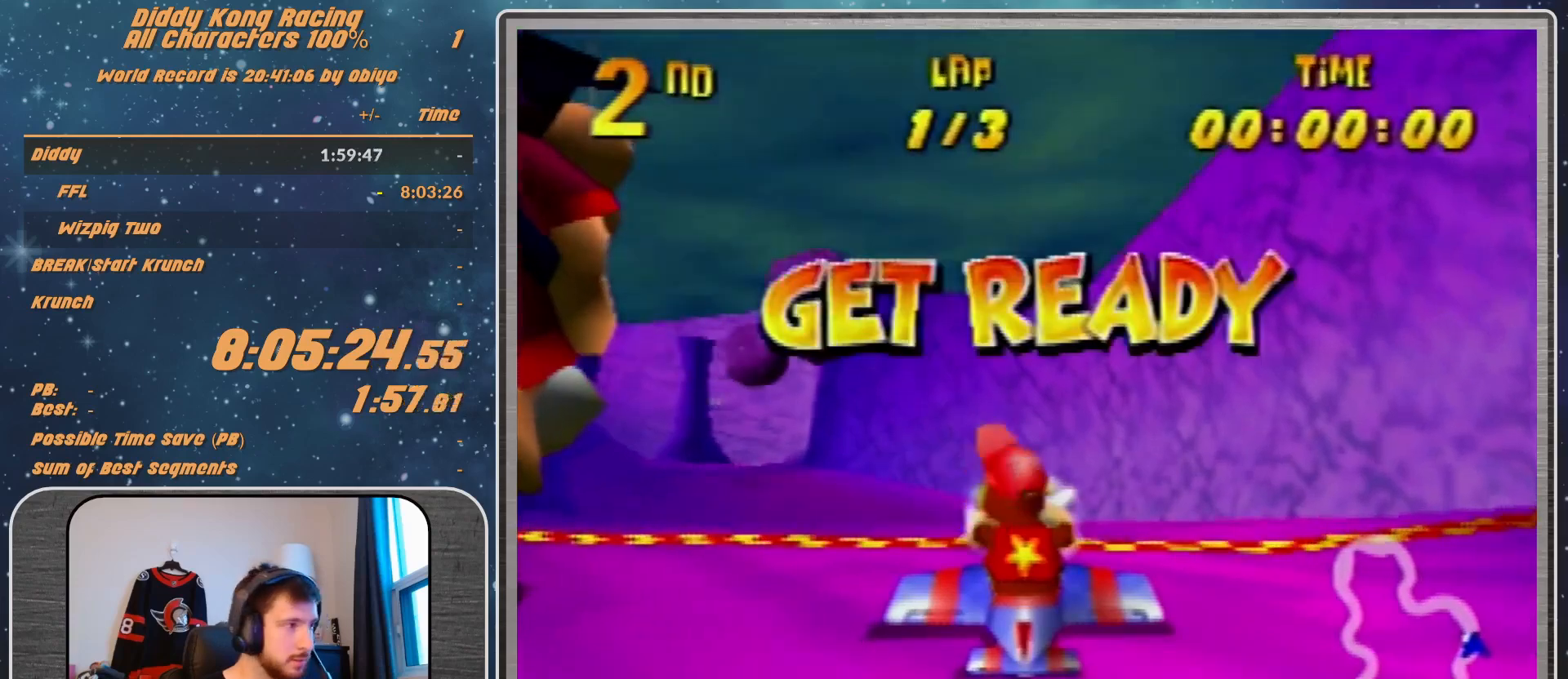
{"buttons": [], "left_stick": "center", "events": []}
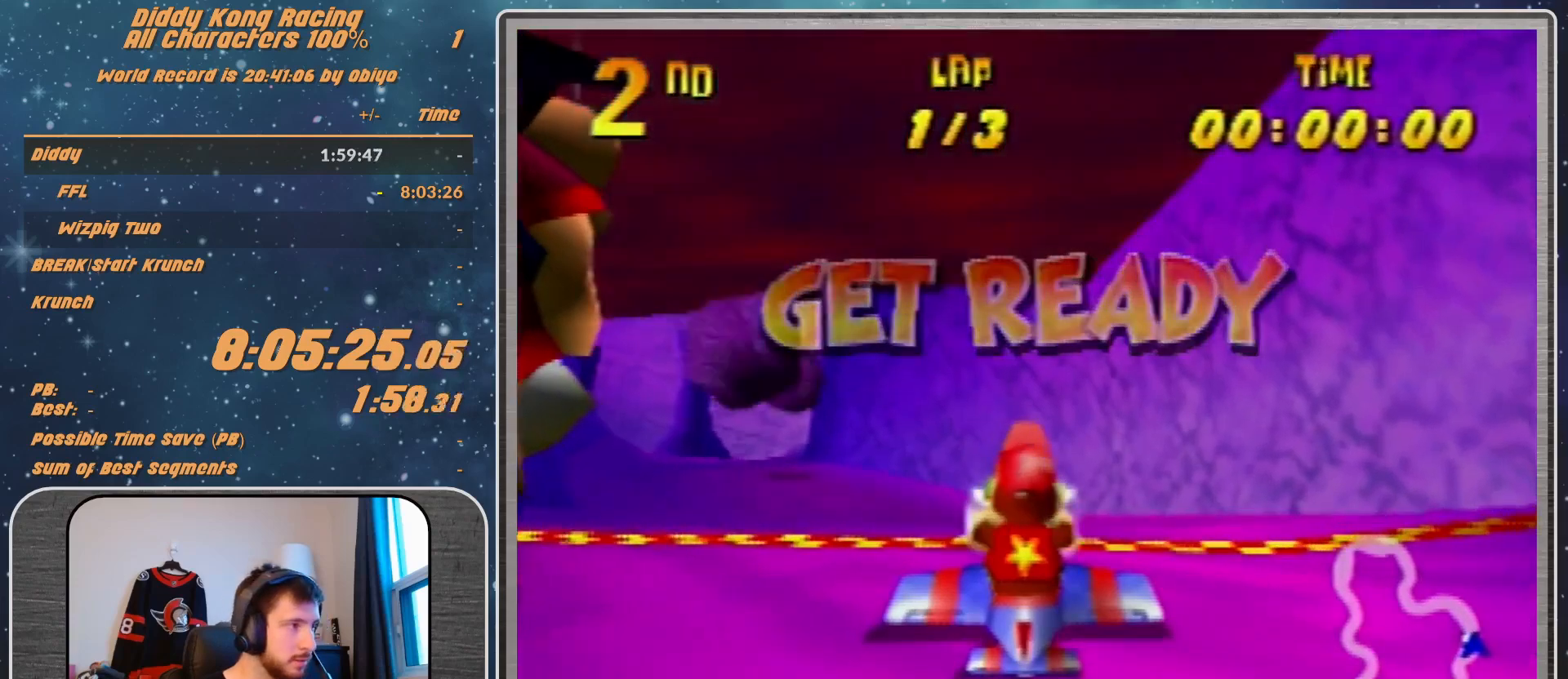
{"buttons": ["A"], "left_stick": "center", "events": [[333, "A", "down"]]}
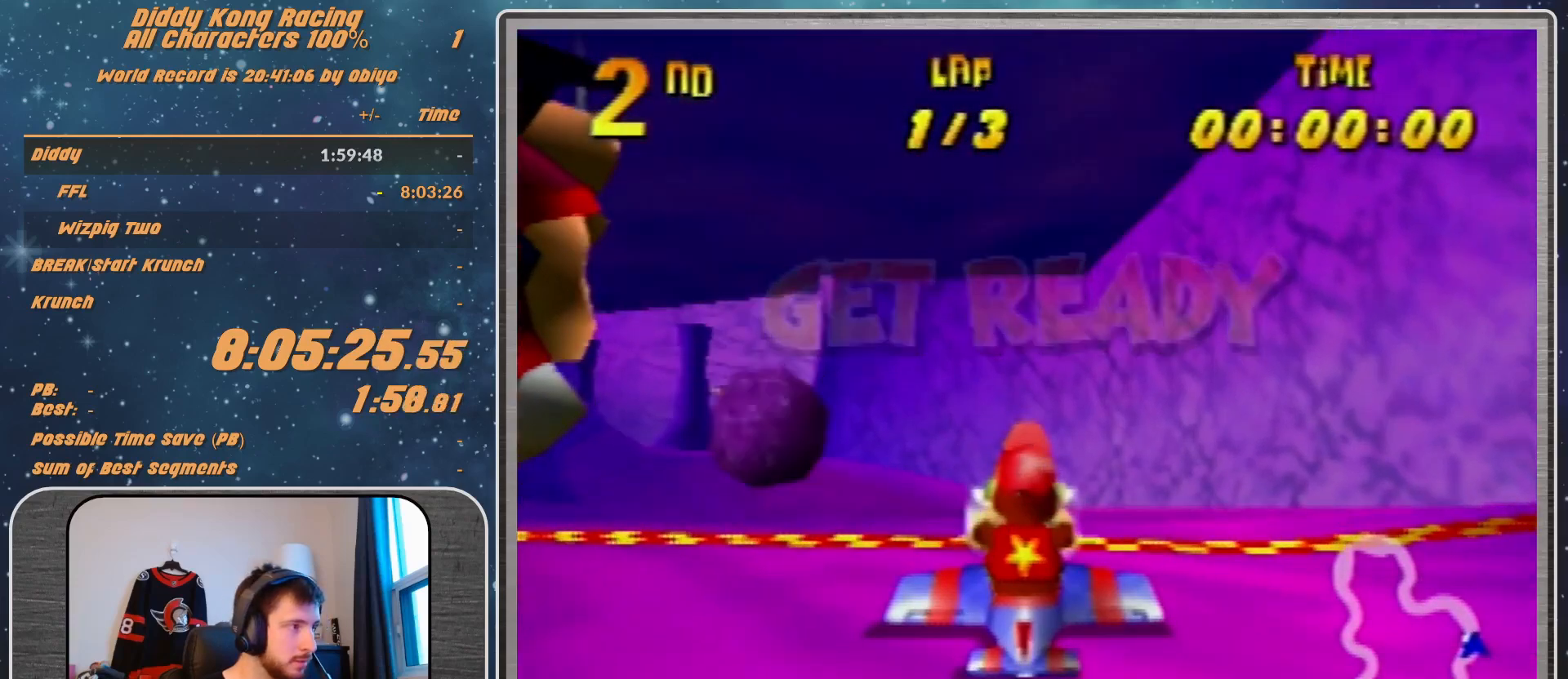
{"buttons": ["R1"], "left_stick": "left", "events": [[200, "left_stick", "left"], [267, "A", "up"], [300, "R1", "down"], [400, "R1", "up"], [500, "R1", "down"]]}
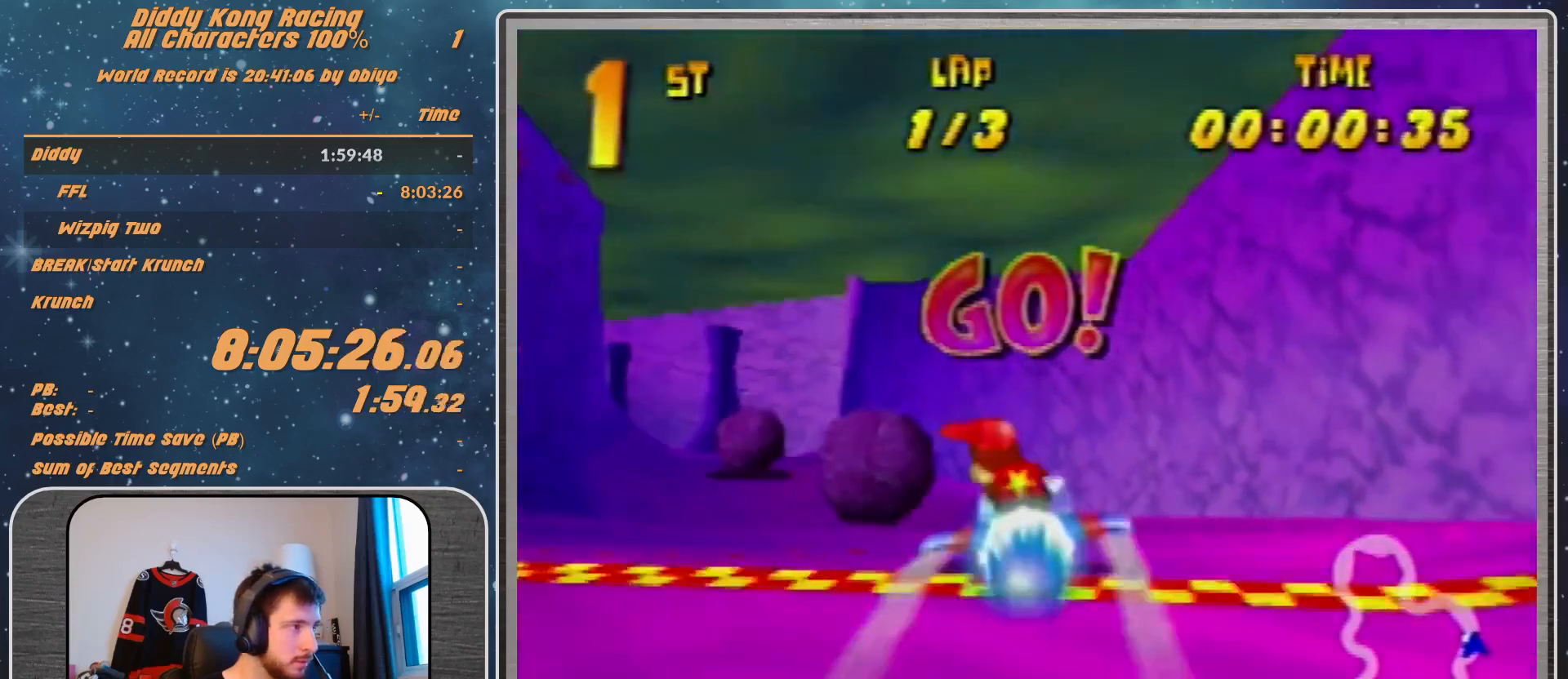
{"buttons": [], "left_stick": "left", "events": [[133, "R1", "up"], [367, "R1", "down"], [433, "R1", "up"]]}
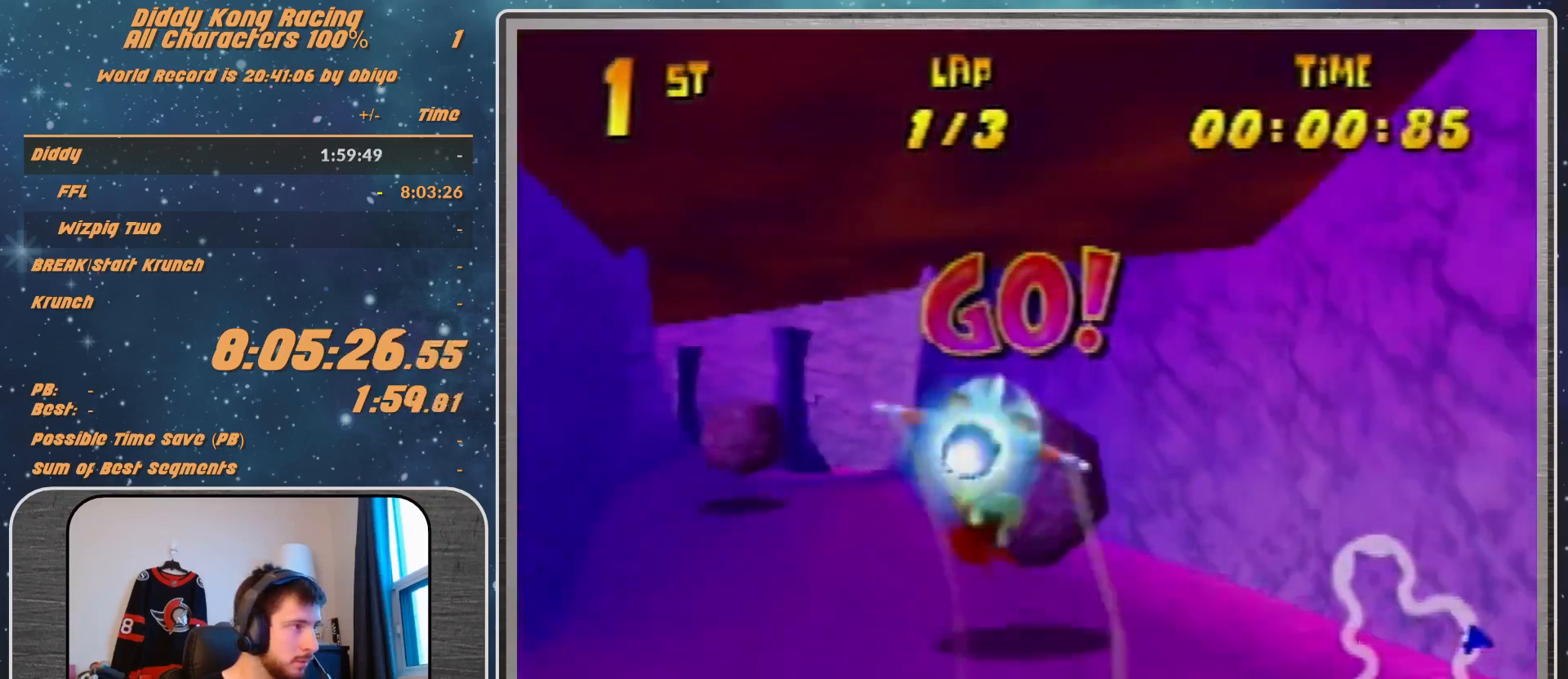
{"buttons": ["R1"], "left_stick": "center", "events": [[100, "R1", "down"], [467, "left_stick", "center"]]}
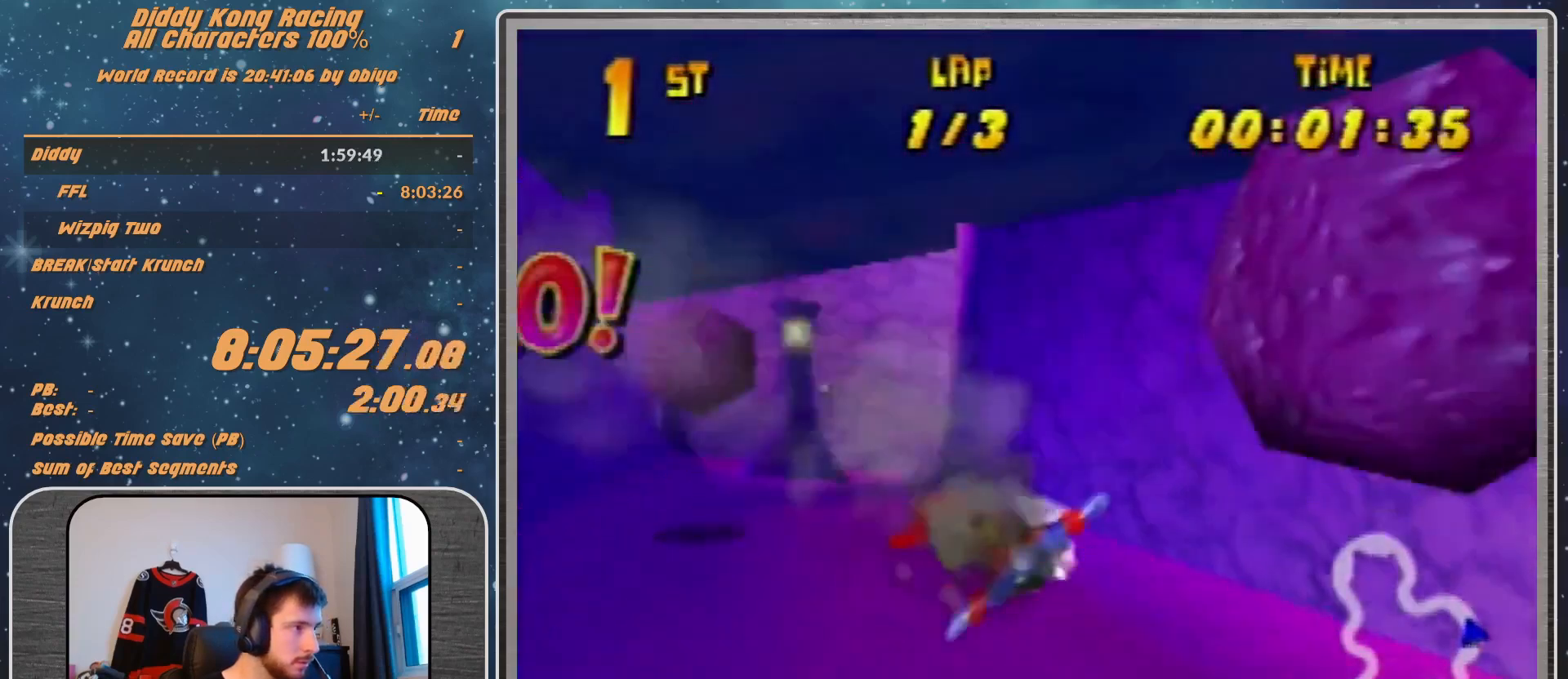
{"buttons": ["R1"], "left_stick": "center", "events": []}
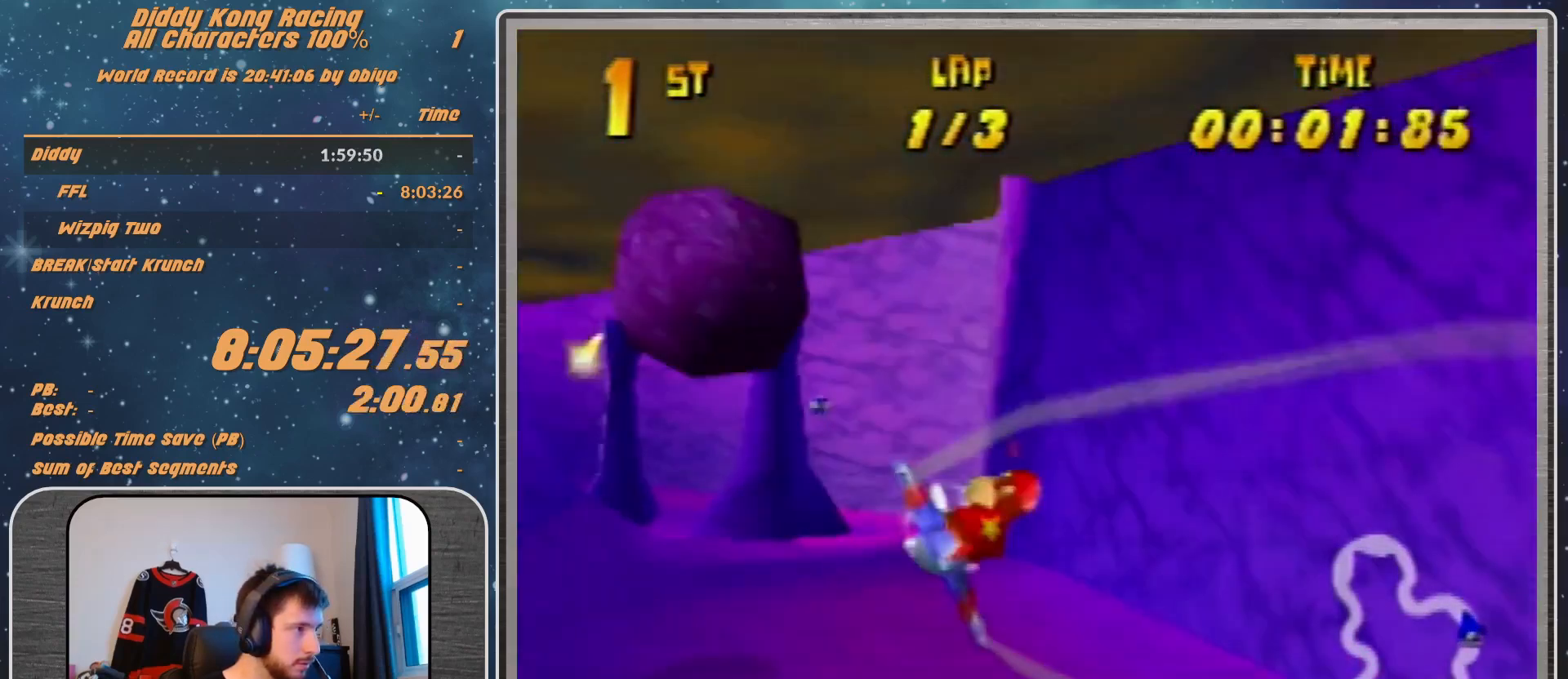
{"buttons": ["A", "R1"], "left_stick": "left", "events": [[67, "A", "down"], [300, "left_stick", "down-left"], [400, "left_stick", "left"]]}
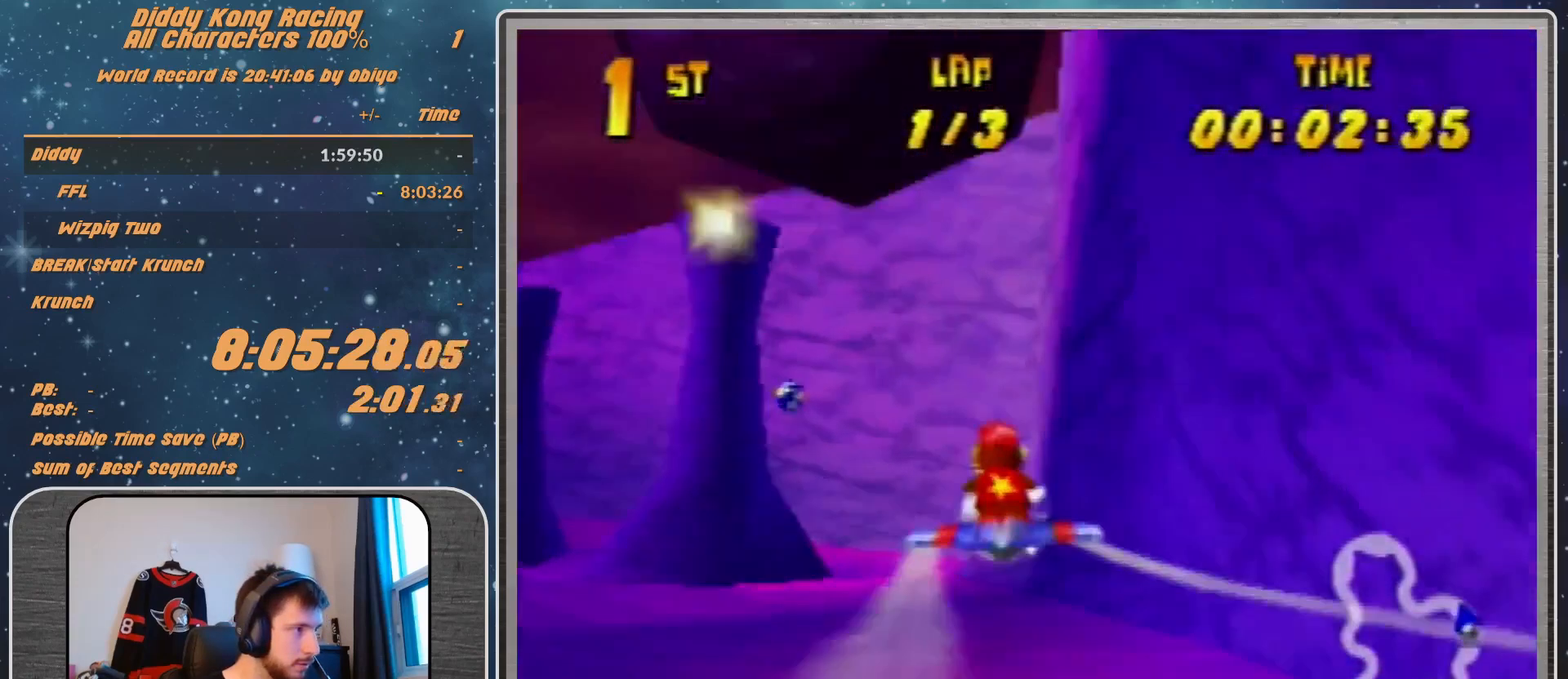
{"buttons": ["A", "R1"], "left_stick": "center", "events": [[67, "left_stick", "center"], [167, "left_stick", "down-left"], [400, "left_stick", "center"]]}
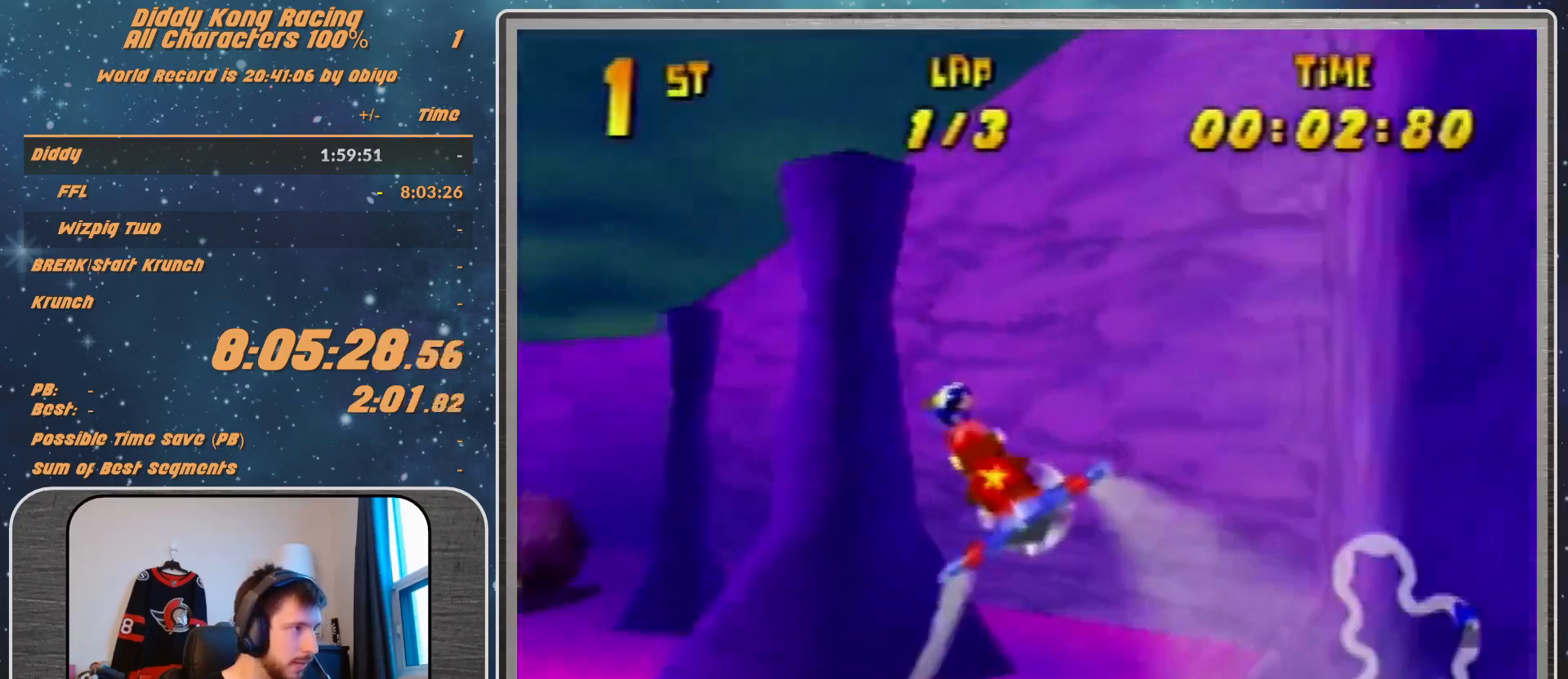
{"buttons": ["A", "R1"], "left_stick": "left", "events": [[300, "left_stick", "down"], [500, "left_stick", "left"]]}
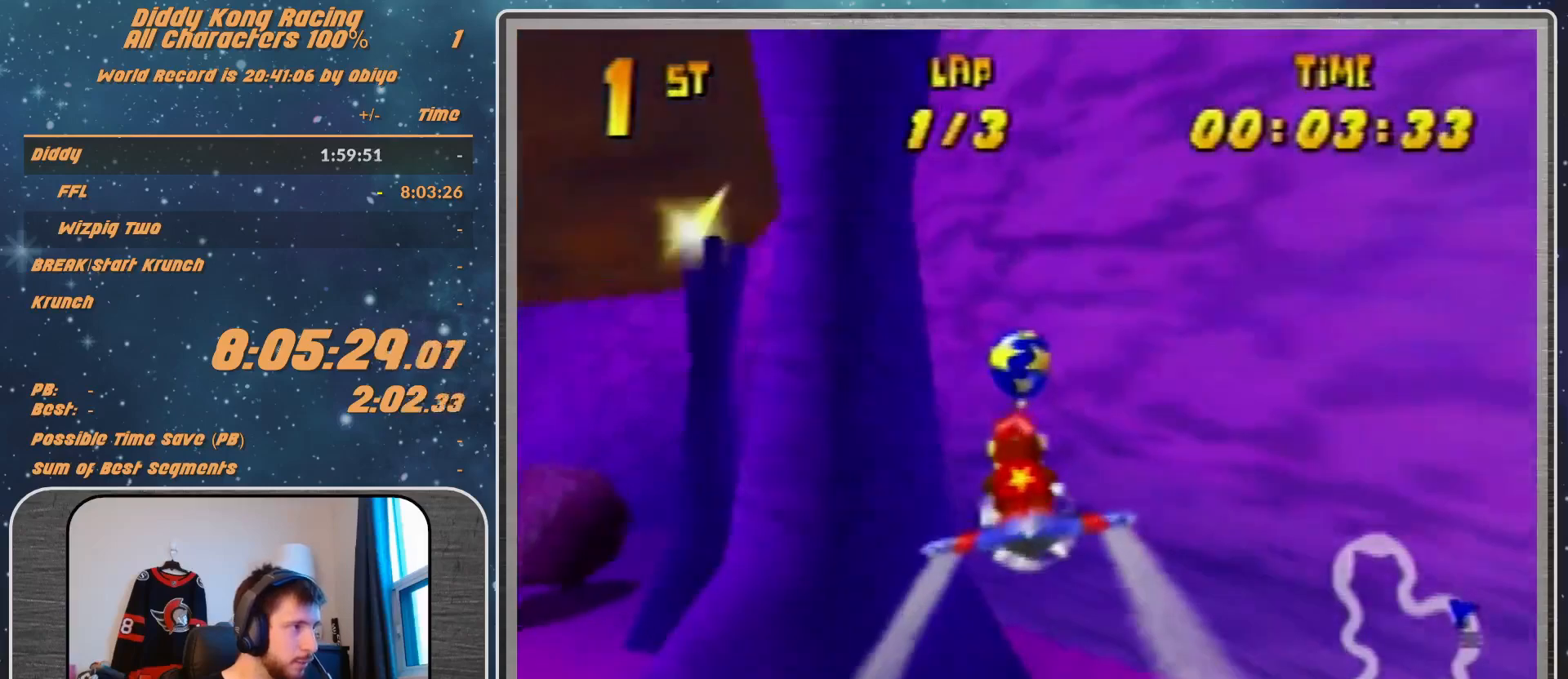
{"buttons": ["A", "R1"], "left_stick": "left", "events": []}
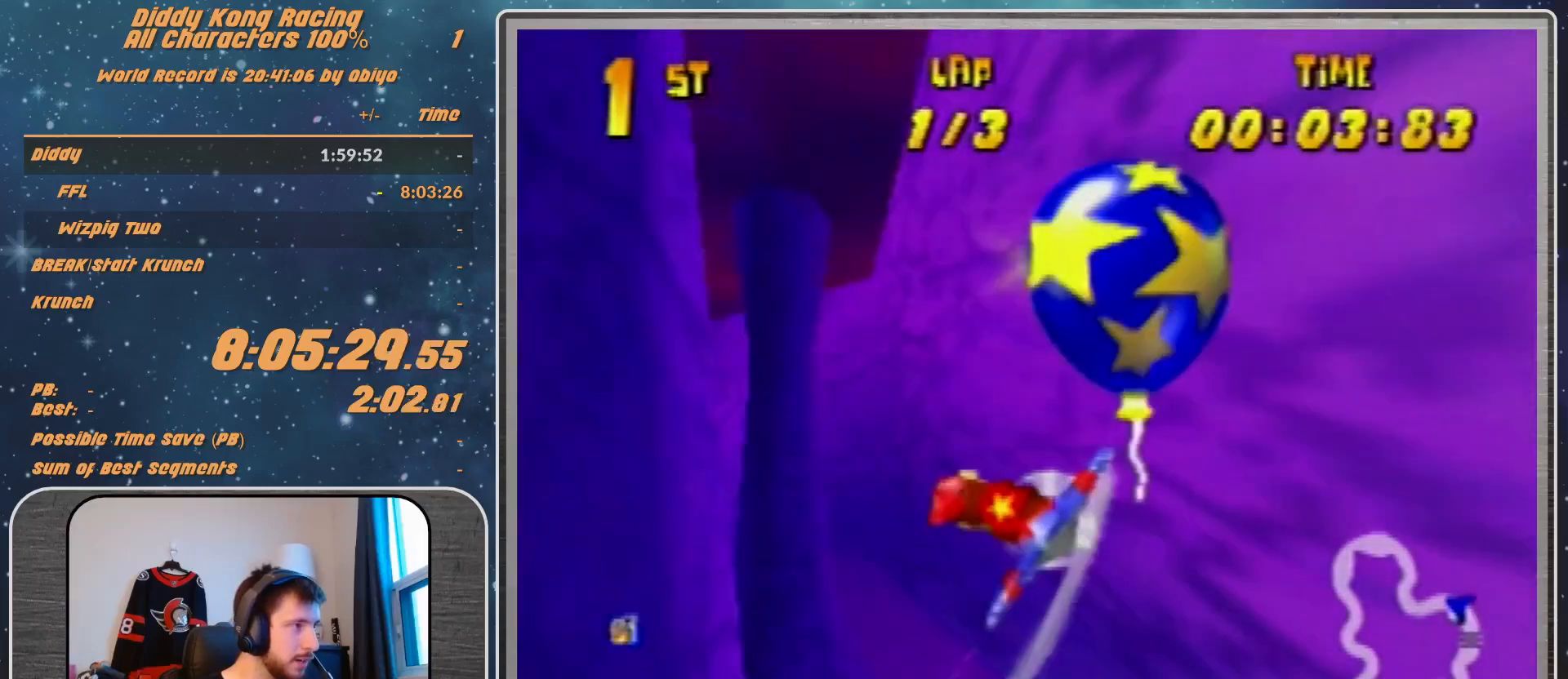
{"buttons": ["A", "R1"], "left_stick": "center", "events": [[67, "left_stick", "up-left"], [167, "left_stick", "center"], [367, "left_stick", "left"], [500, "left_stick", "center"]]}